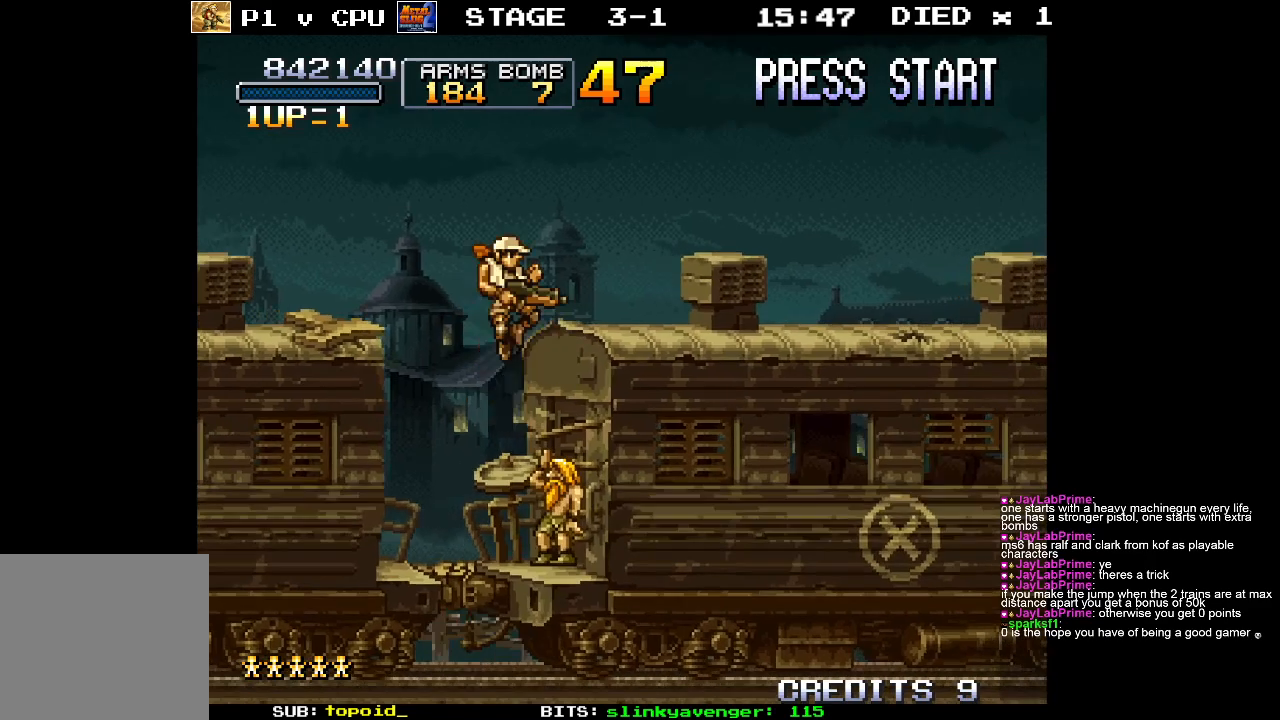
Gameplay with a controller (Xbox layout); each line is a JSON object with the inputs held at the frame after it. "events" lists button and stick changes between this image and that frame as [ms after this image, input, new state], when the widget could be followed in between. Not read: B DPAD_DOWN DPAD_LEFT DPAD_RIGHT DPAD_UP L1 L2 L3 R1 R2 R3 START right_stick.
{"buttons": [], "left_stick": "center", "events": [[17, "A", "up"], [33, "left_stick", "right"], [483, "left_stick", "center"]]}
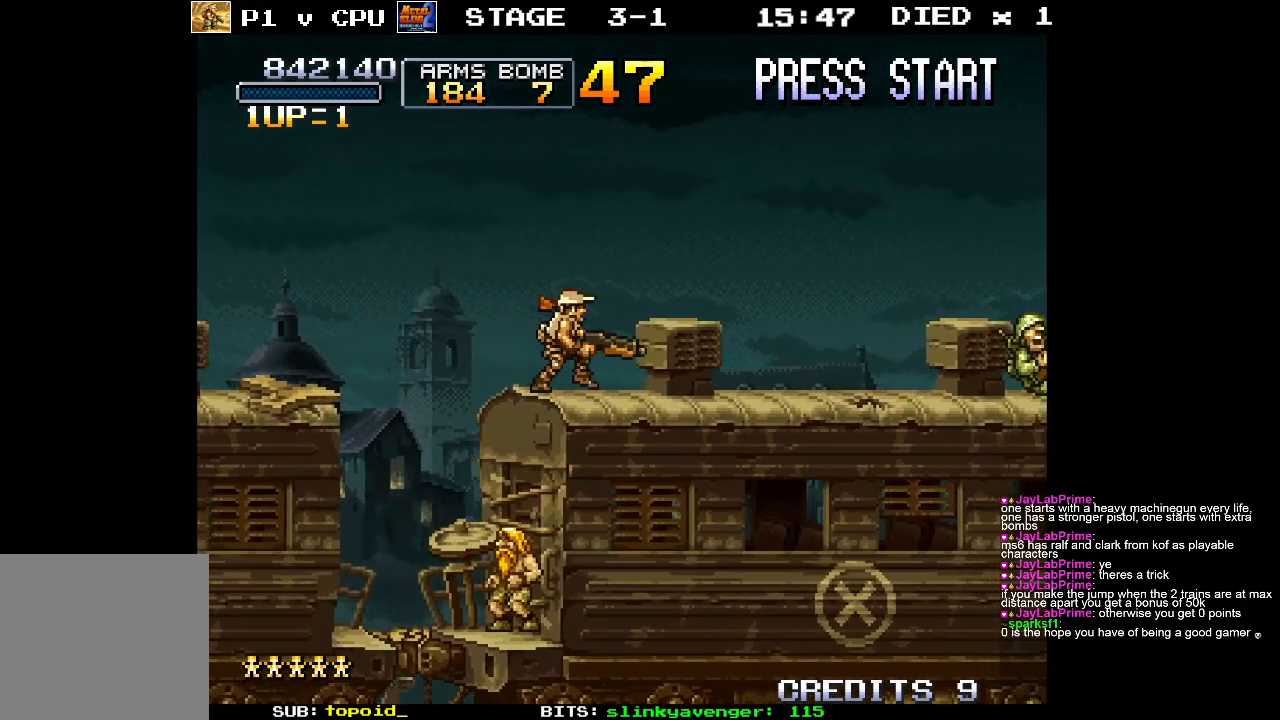
{"buttons": [], "left_stick": "right", "events": [[433, "left_stick", "right"]]}
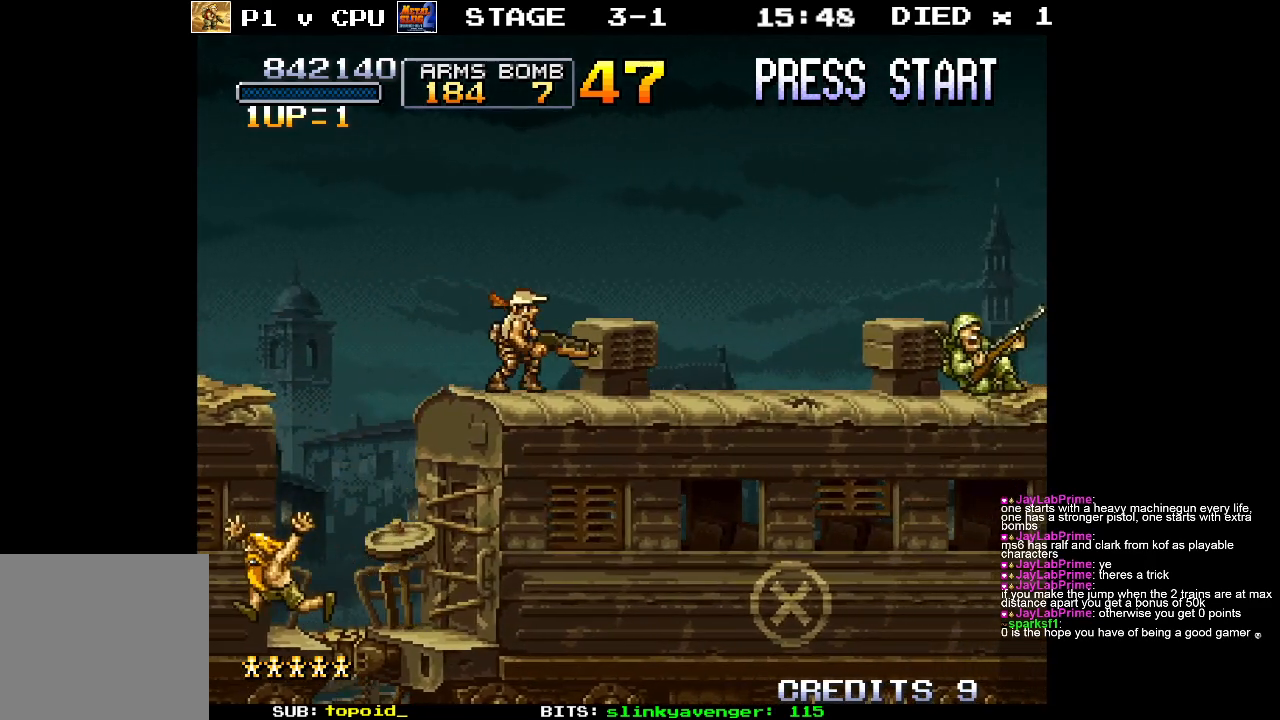
{"buttons": [], "left_stick": "center", "events": [[17, "A", "down"], [83, "A", "up"], [433, "left_stick", "center"]]}
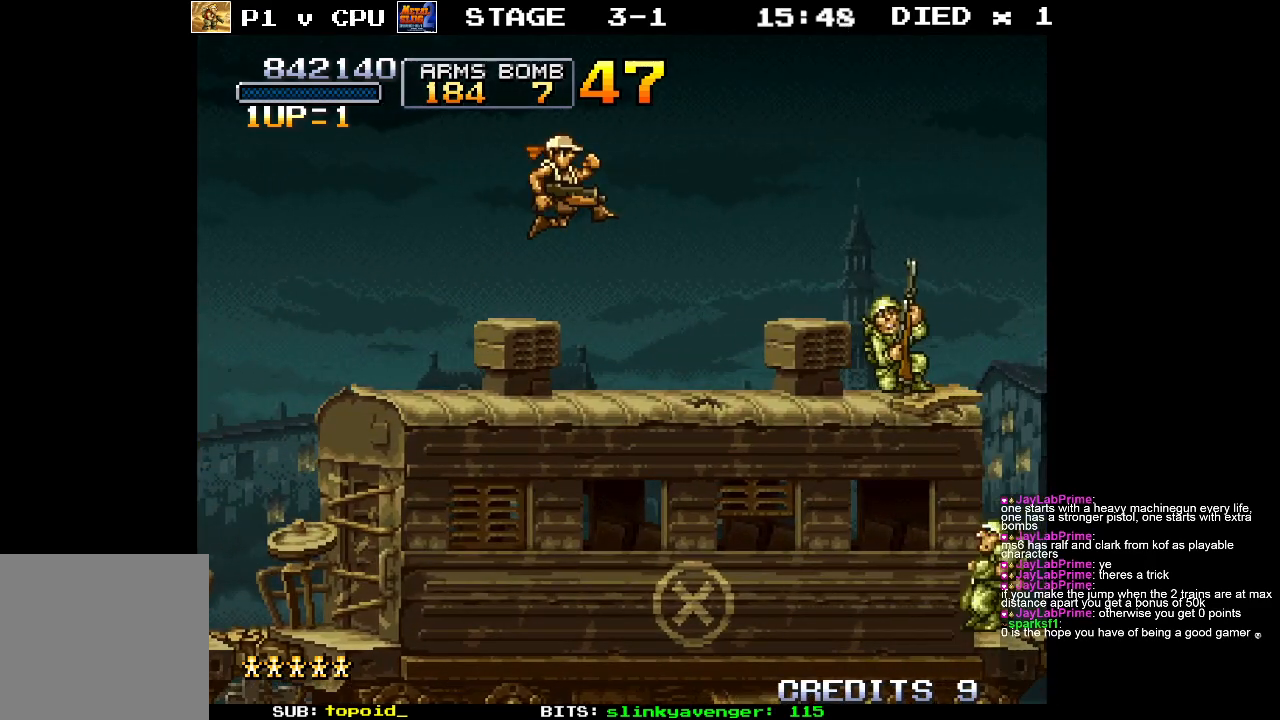
{"buttons": [], "left_stick": "center", "events": [[217, "left_stick", "left"], [417, "left_stick", "center"]]}
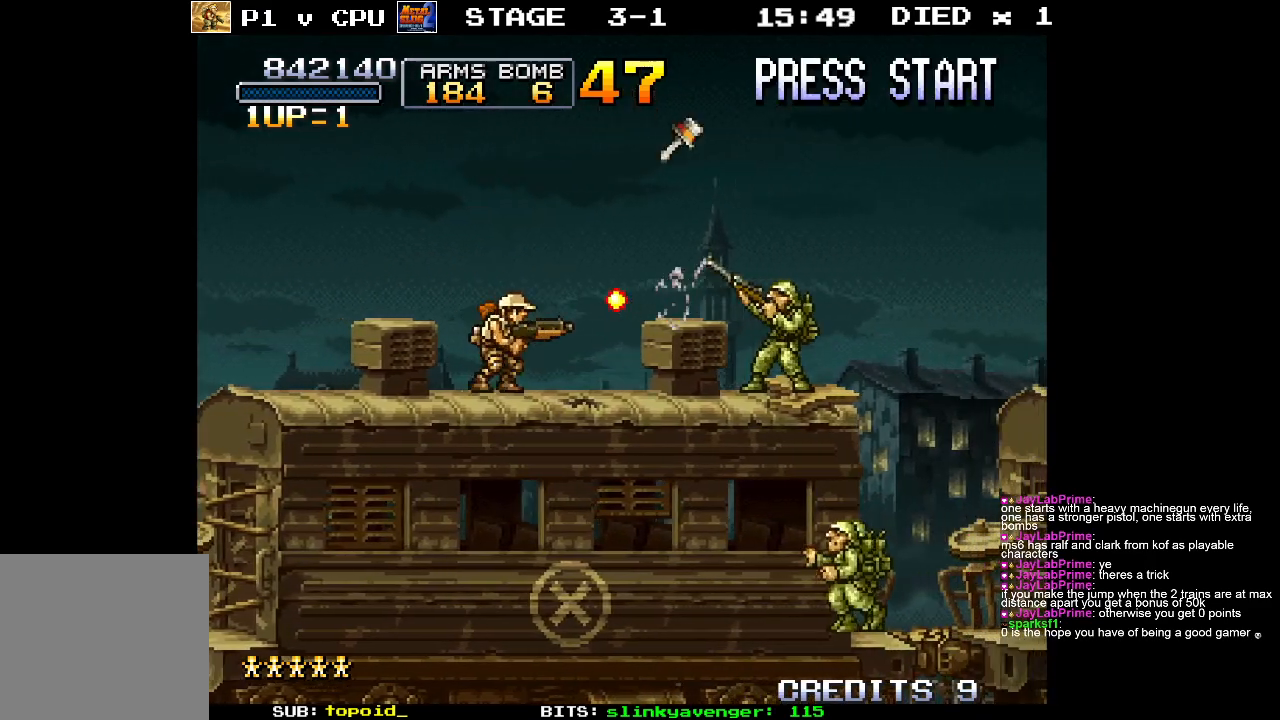
{"buttons": [], "left_stick": "down", "events": [[250, "left_stick", "down-left"], [483, "left_stick", "down"]]}
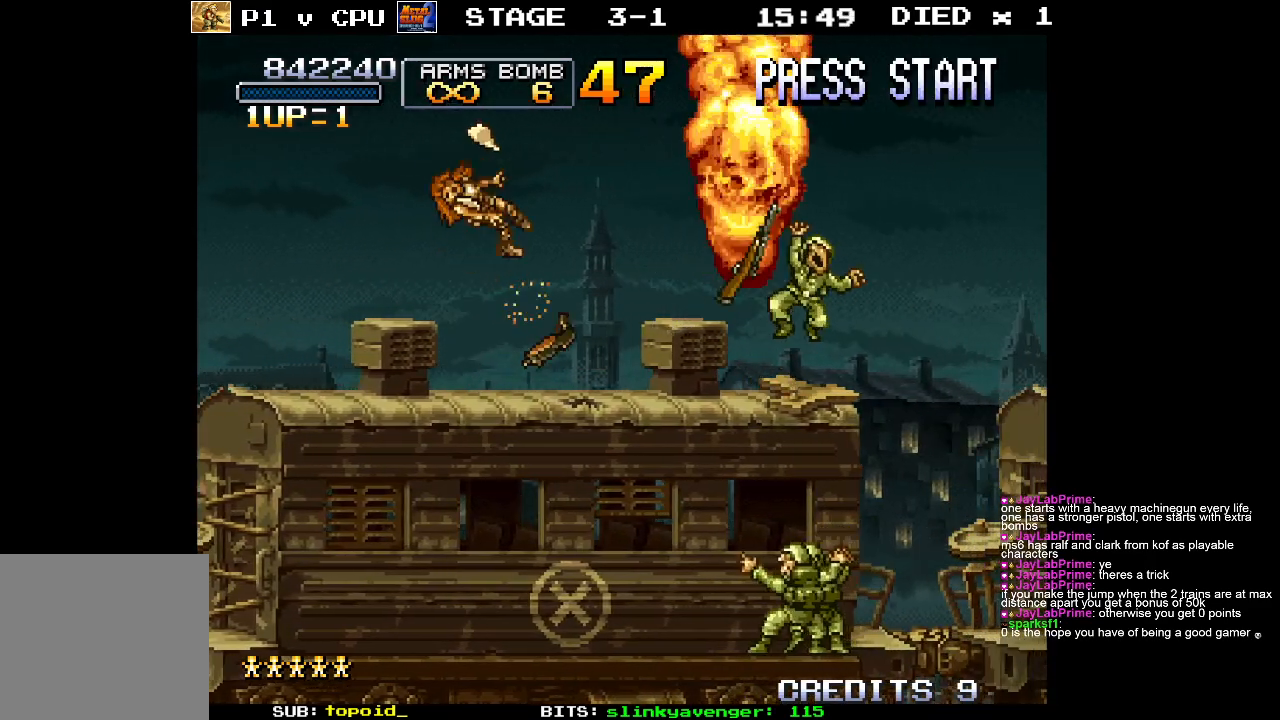
{"buttons": [], "left_stick": "center", "events": [[483, "left_stick", "center"]]}
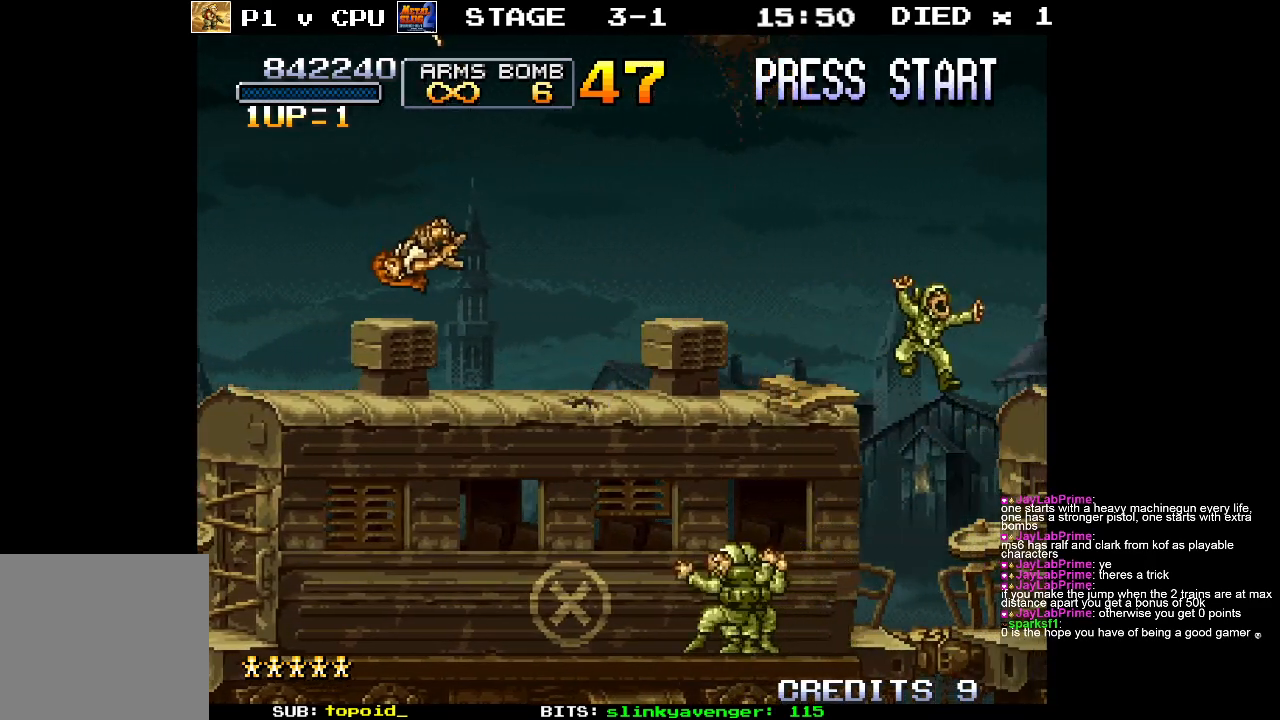
{"buttons": [], "left_stick": "center", "events": []}
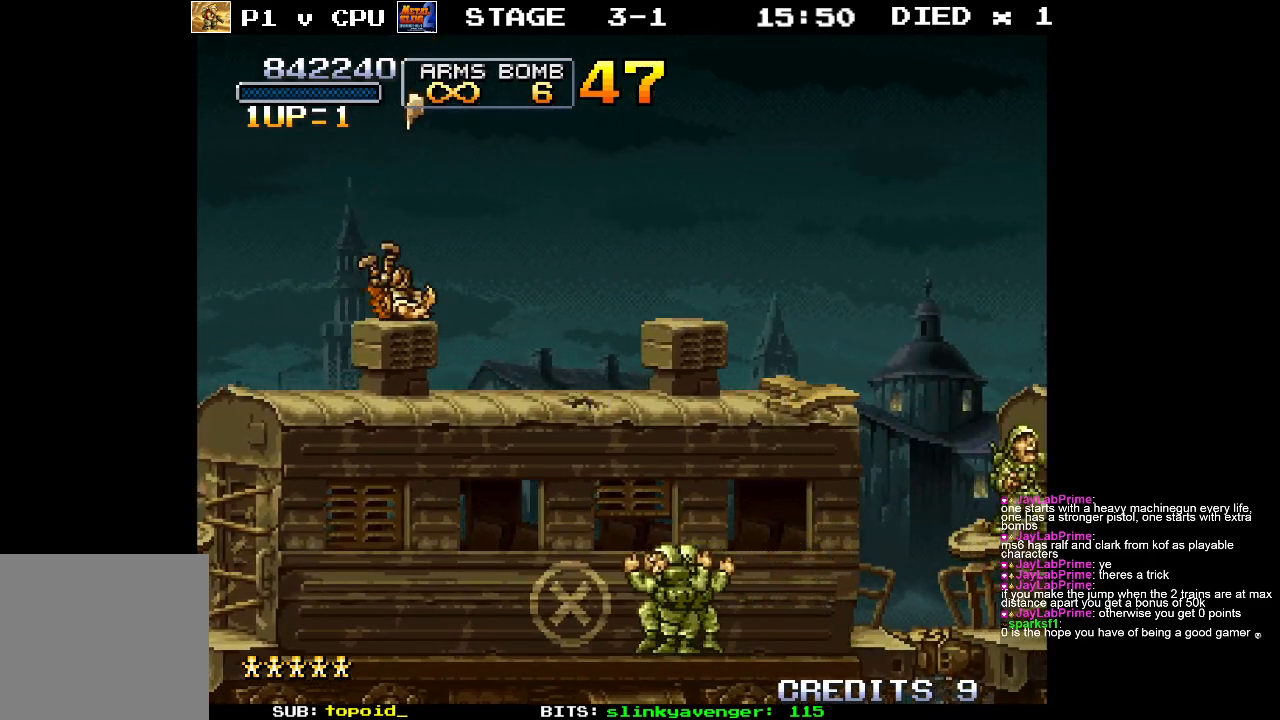
{"buttons": [], "left_stick": "center", "events": []}
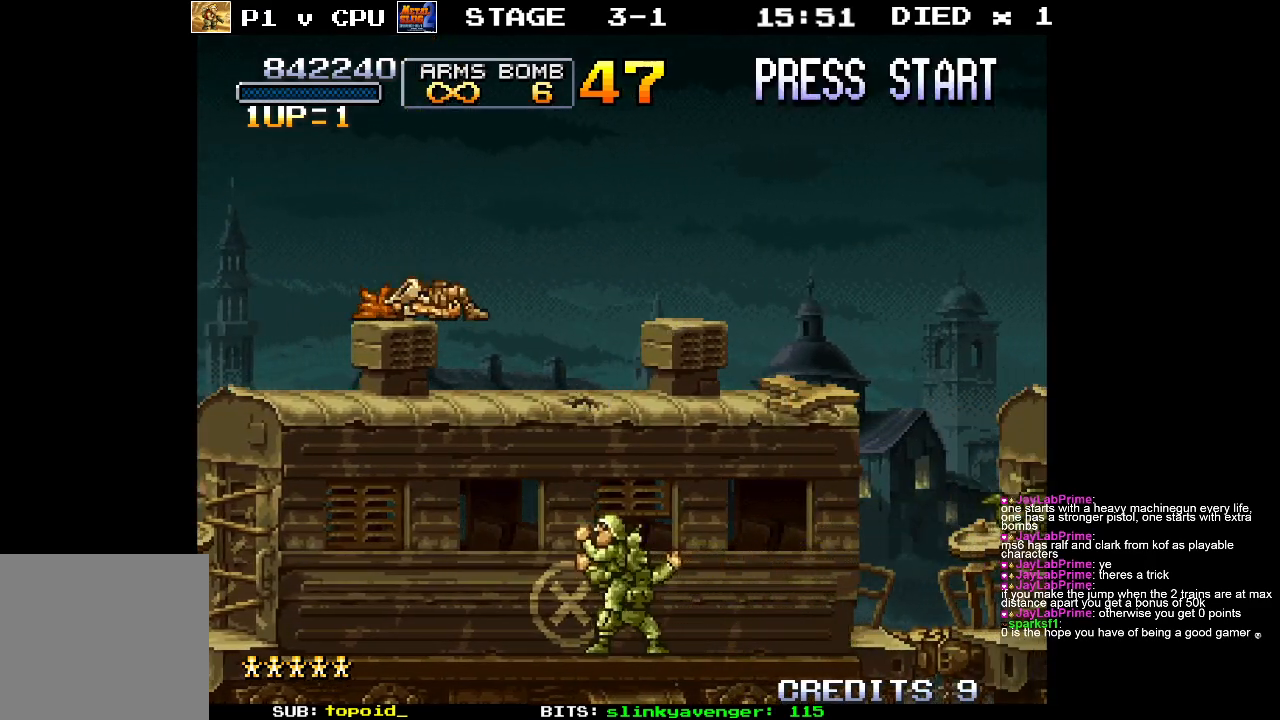
{"buttons": [], "left_stick": "center", "events": []}
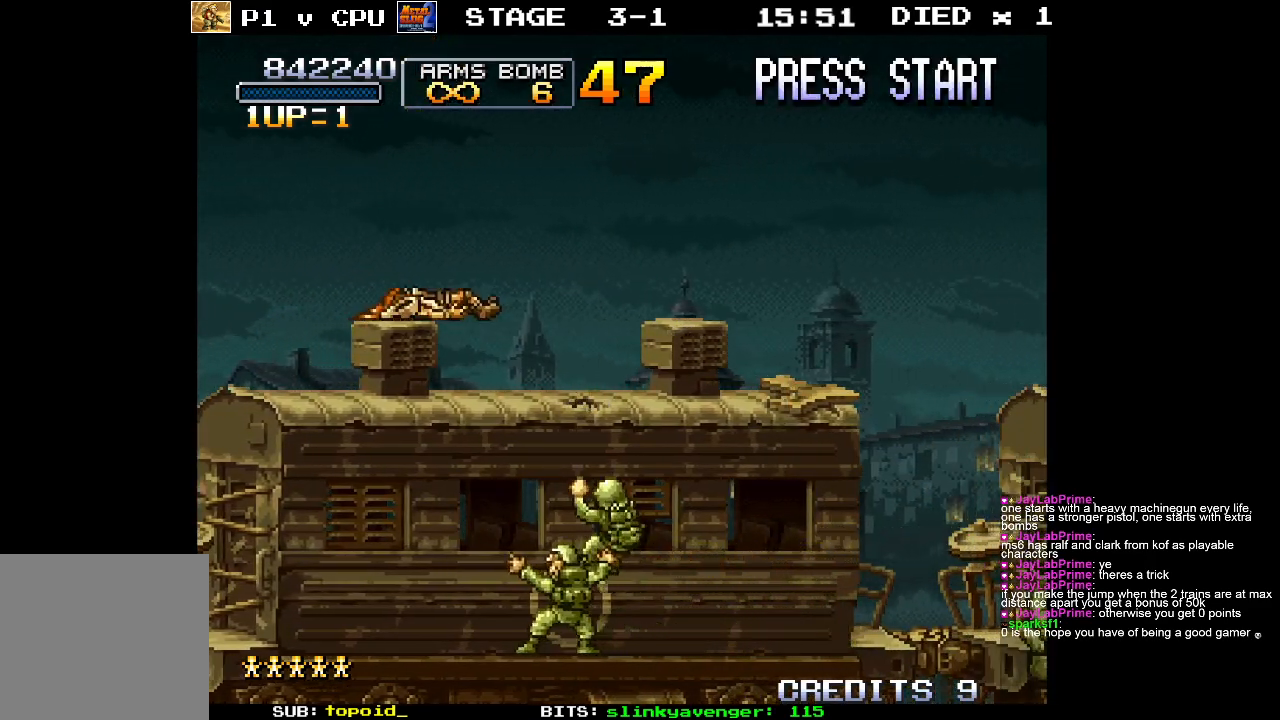
{"buttons": [], "left_stick": "center", "events": []}
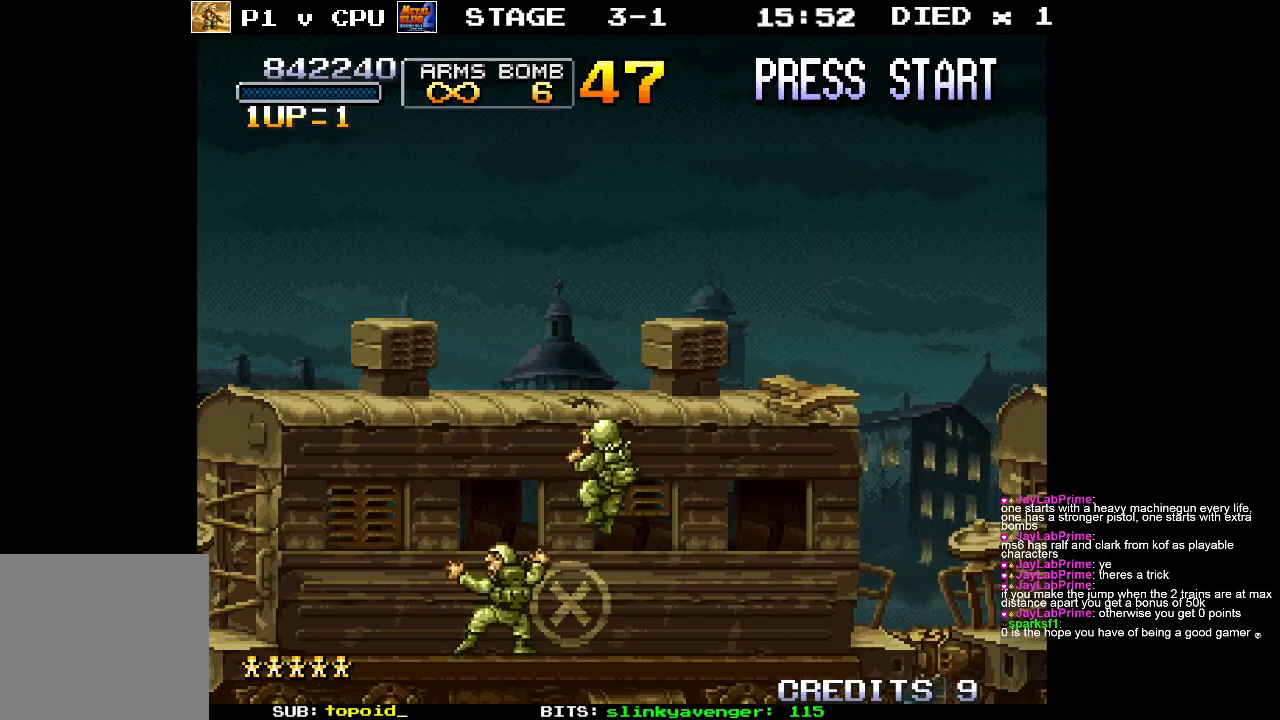
{"buttons": [], "left_stick": "center", "events": []}
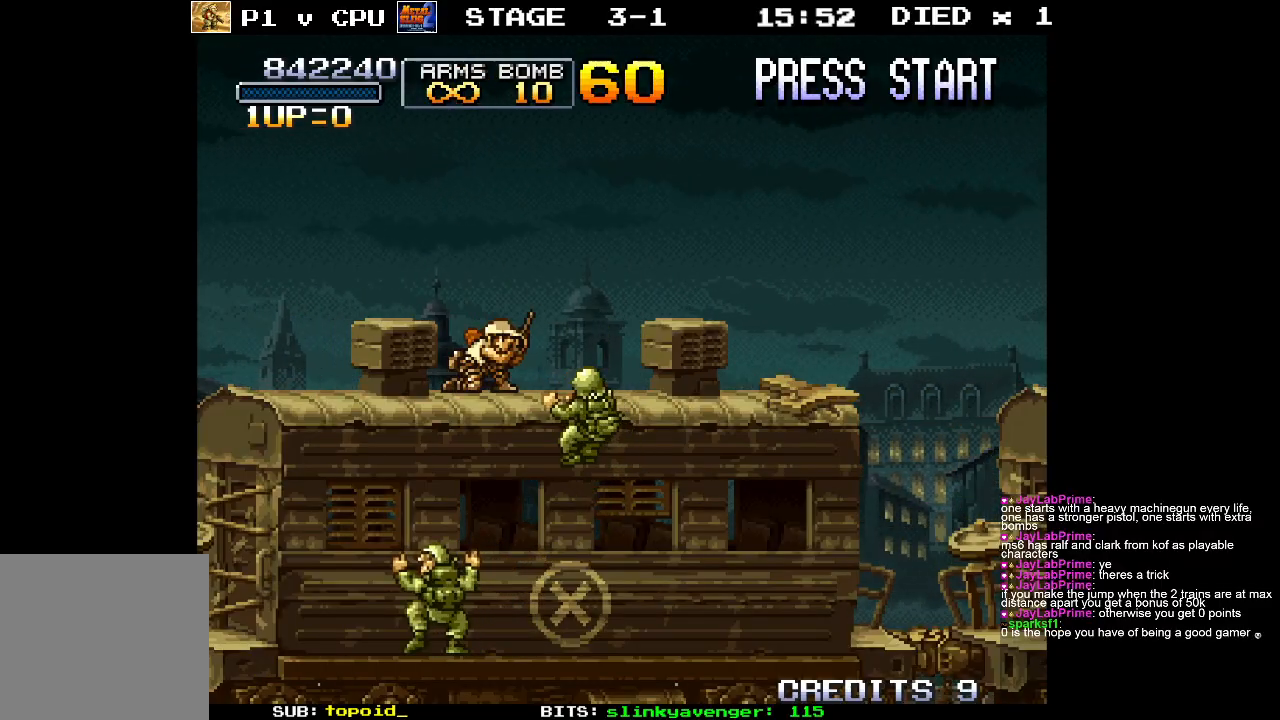
{"buttons": ["X"], "left_stick": "down", "events": [[133, "X", "down"], [200, "X", "up"], [283, "X", "down"], [350, "X", "up"], [450, "X", "down"], [500, "left_stick", "down"]]}
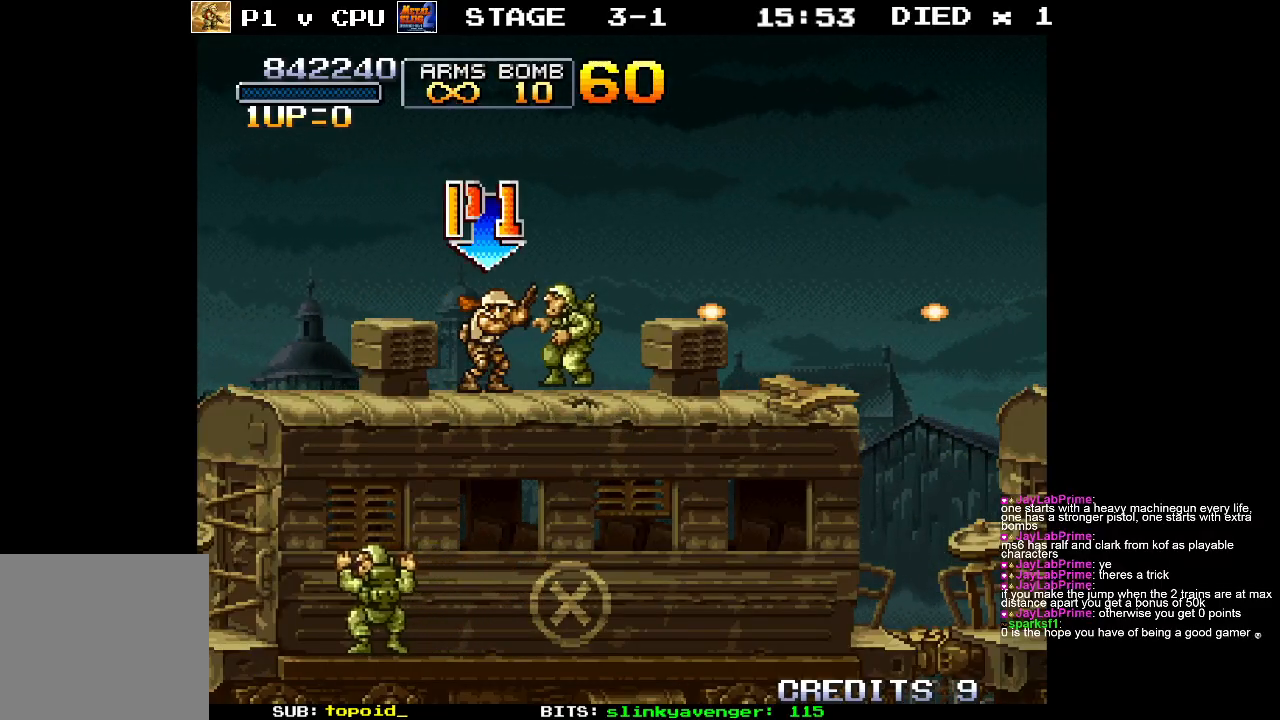
{"buttons": [], "left_stick": "down", "events": [[33, "X", "up"], [133, "X", "down"], [183, "X", "up"], [250, "X", "down"], [350, "X", "up"], [400, "X", "down"], [500, "X", "up"]]}
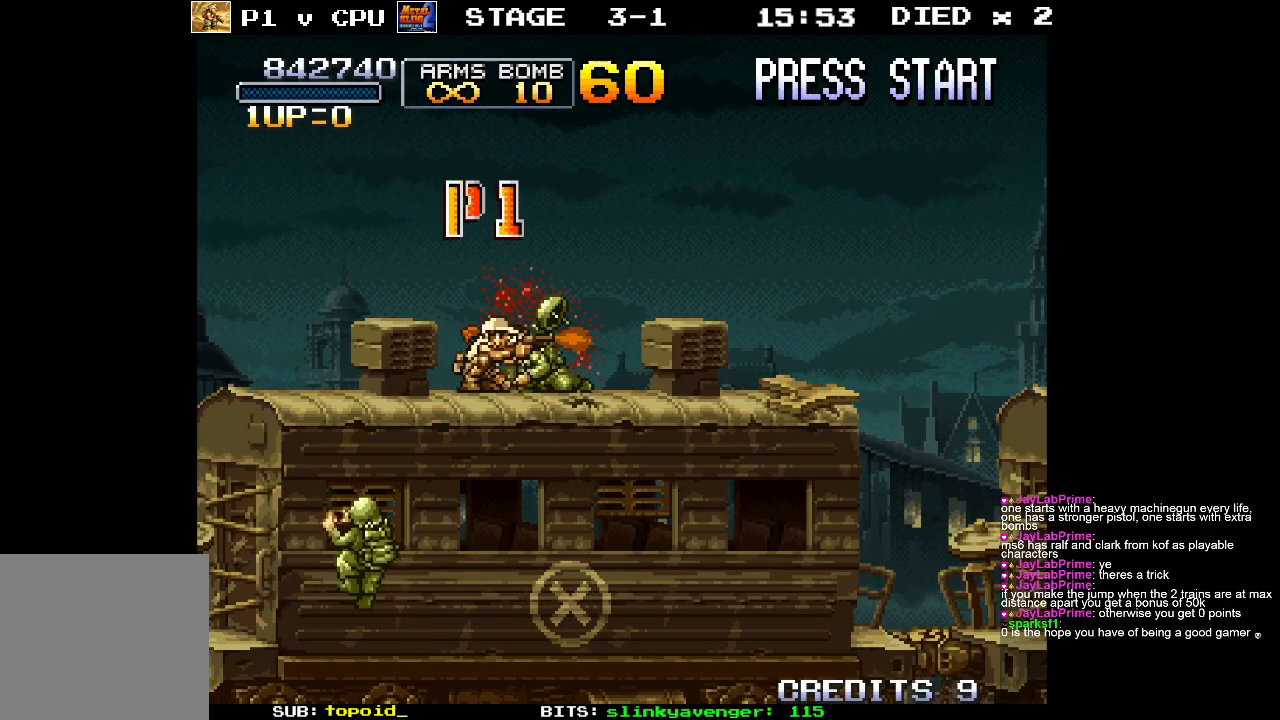
{"buttons": [], "left_stick": "center", "events": [[250, "left_stick", "center"]]}
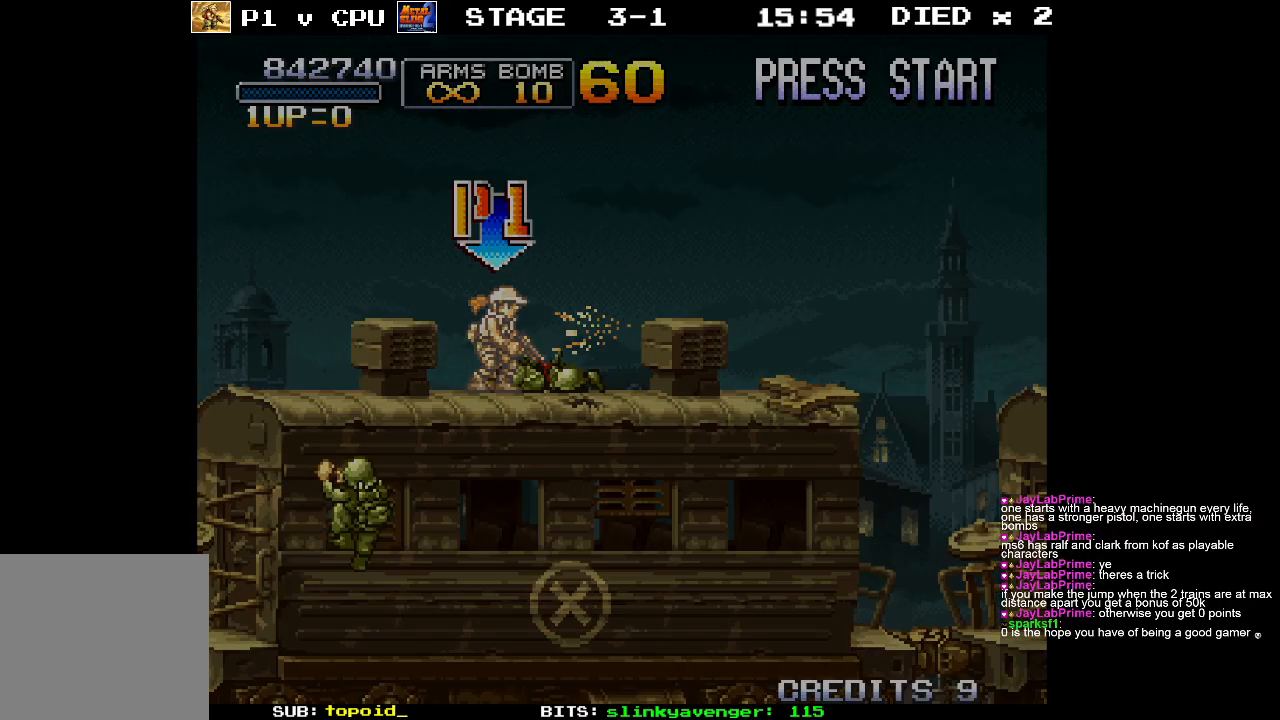
{"buttons": [], "left_stick": "center", "events": []}
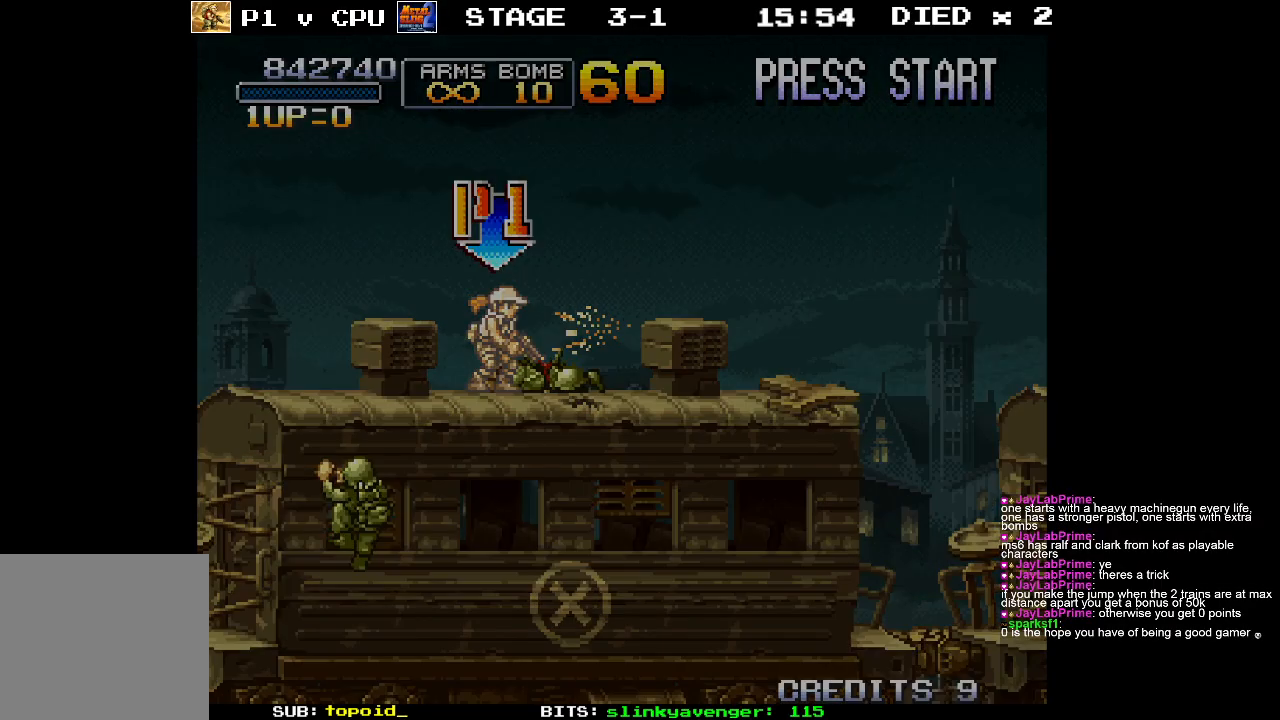
{"buttons": [], "left_stick": "center", "events": []}
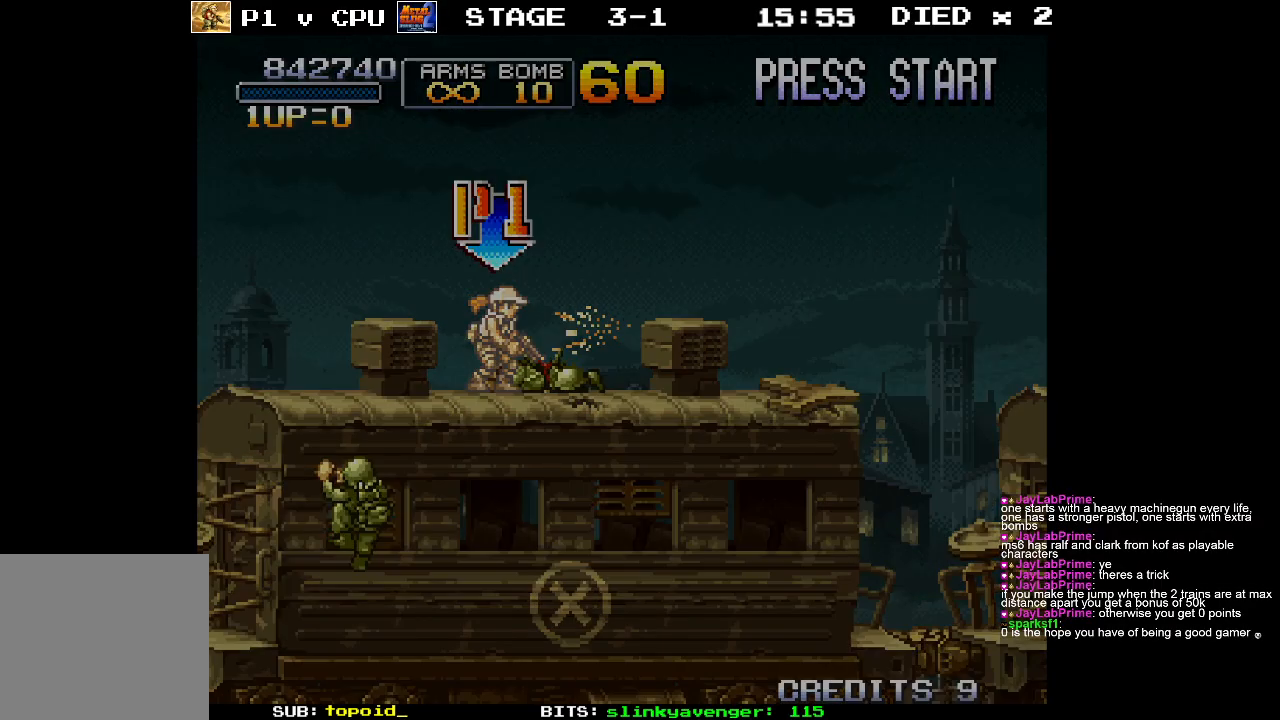
{"buttons": [], "left_stick": "center", "events": []}
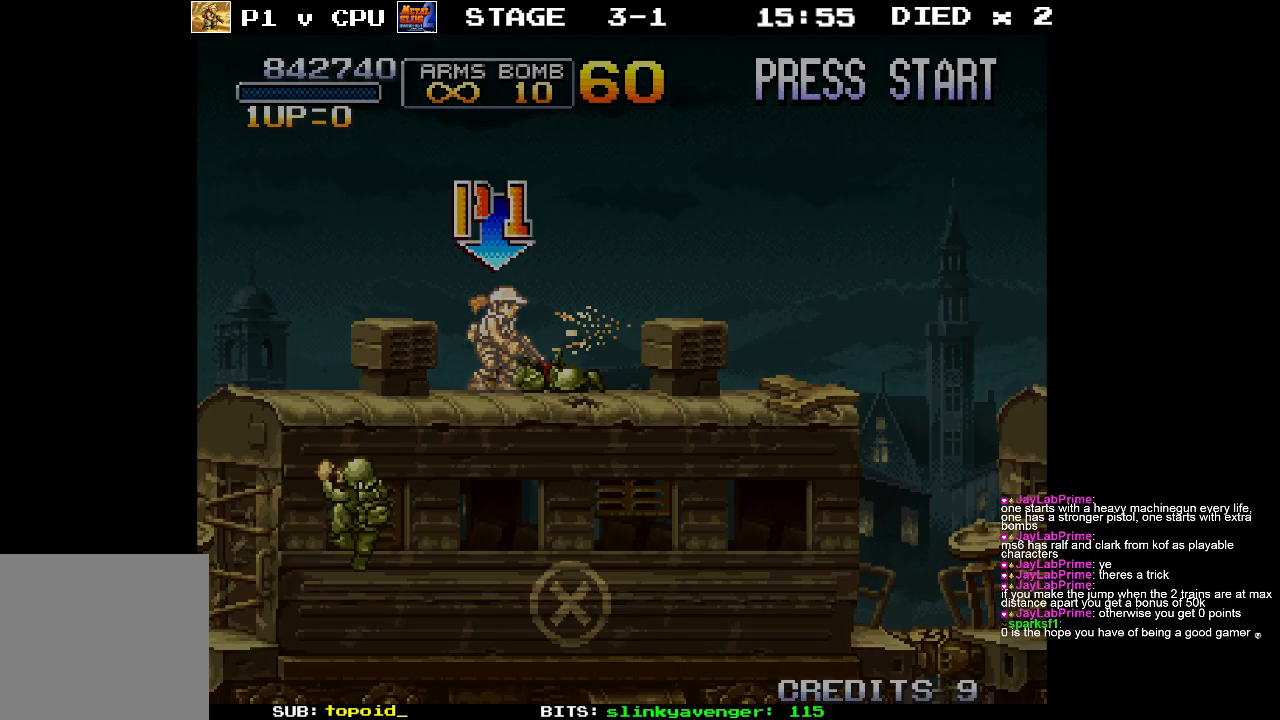
{"buttons": [], "left_stick": "center", "events": []}
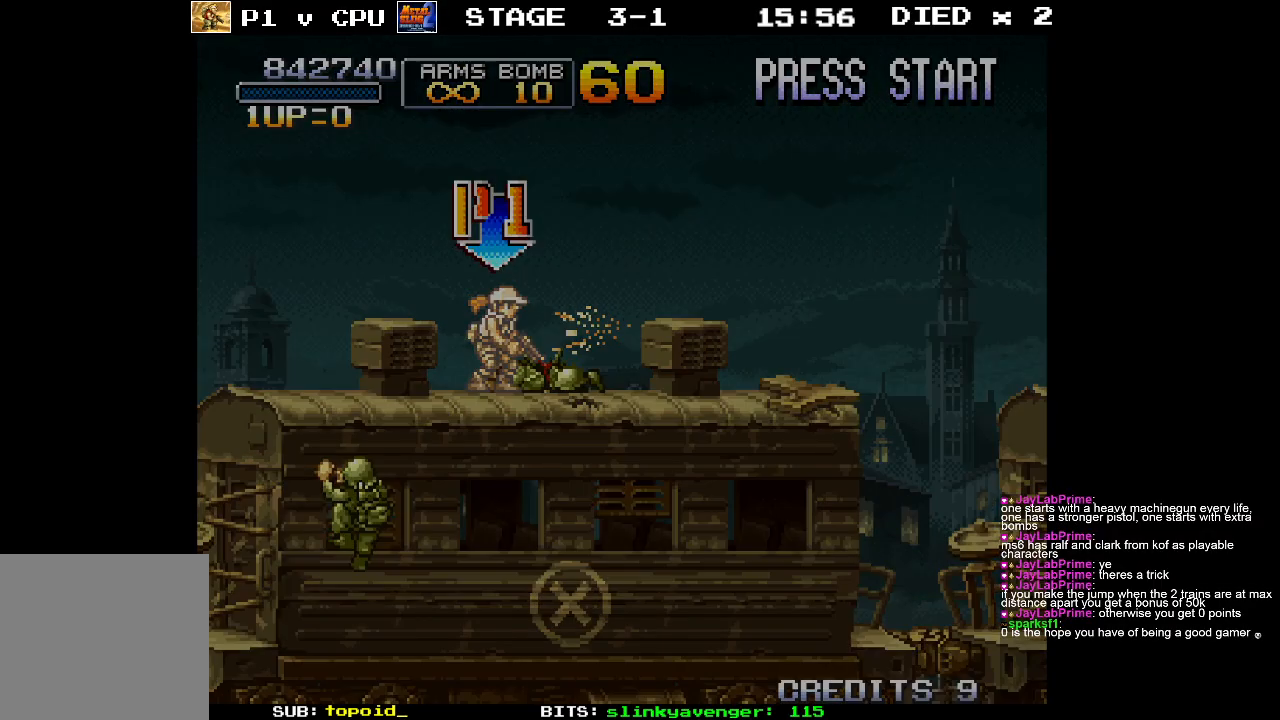
{"buttons": [], "left_stick": "center", "events": []}
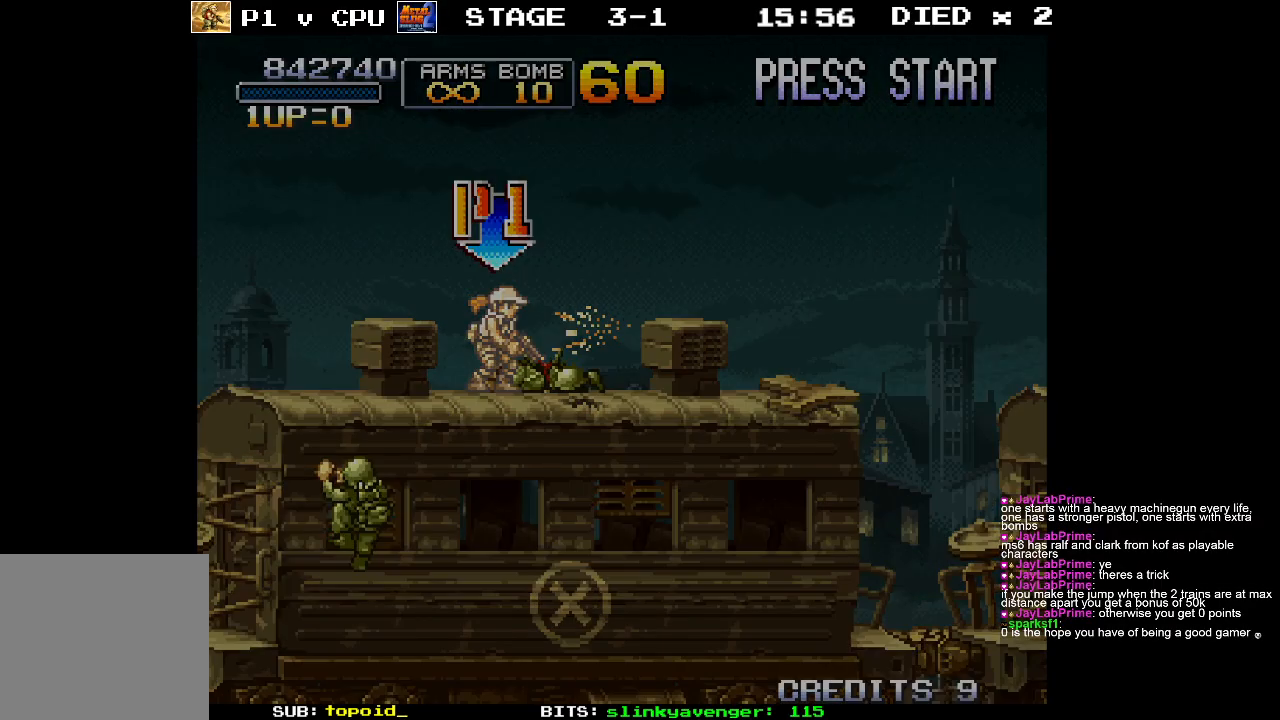
{"buttons": [], "left_stick": "center", "events": []}
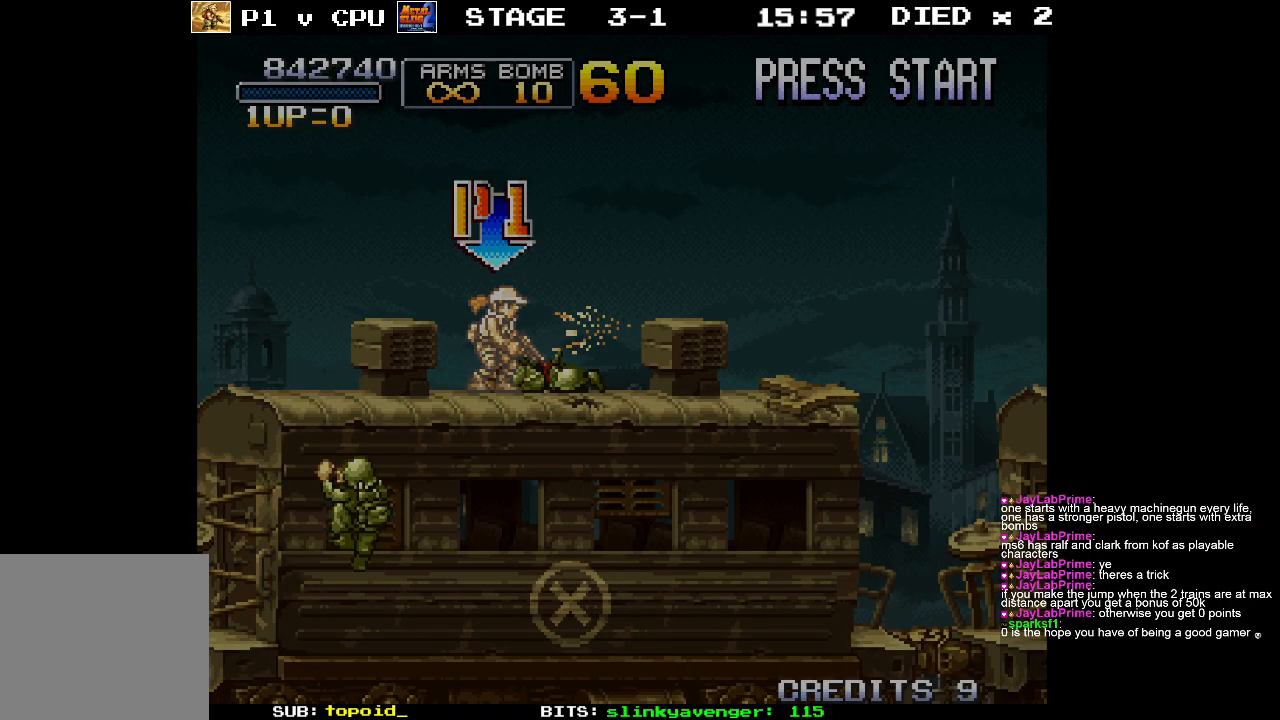
{"buttons": [], "left_stick": "center", "events": []}
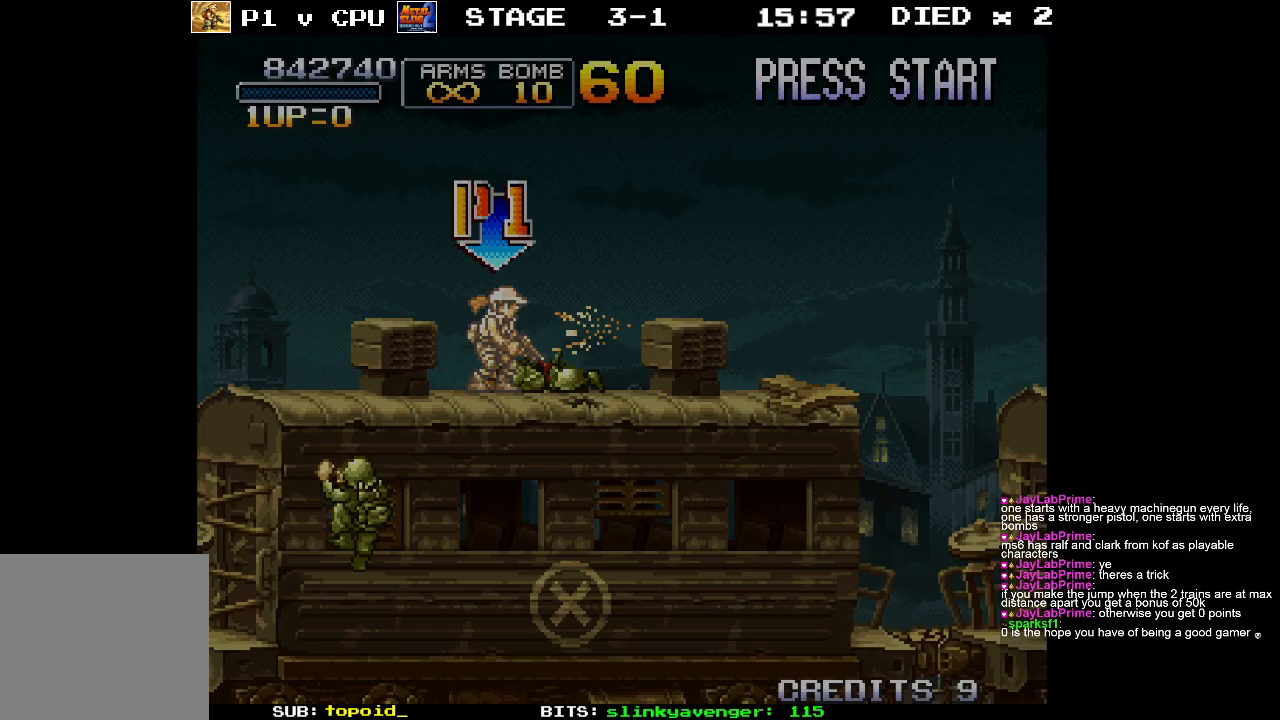
{"buttons": [], "left_stick": "center", "events": []}
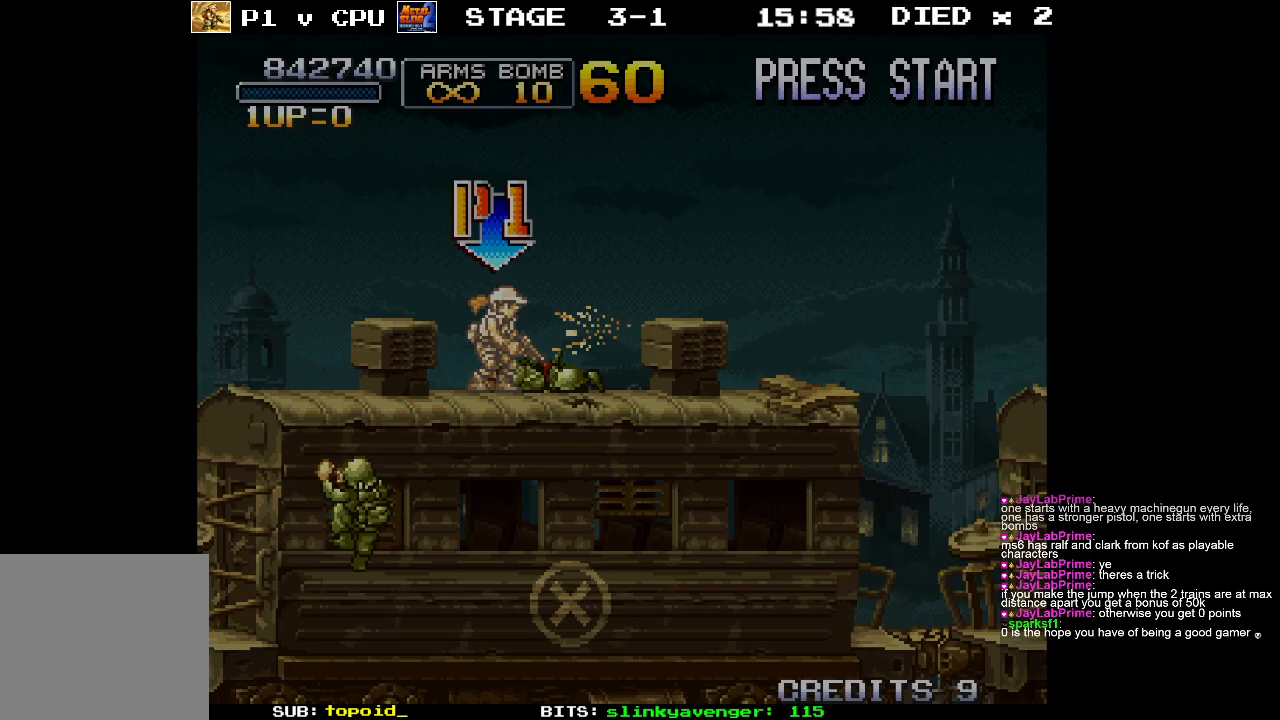
{"buttons": [], "left_stick": "center", "events": []}
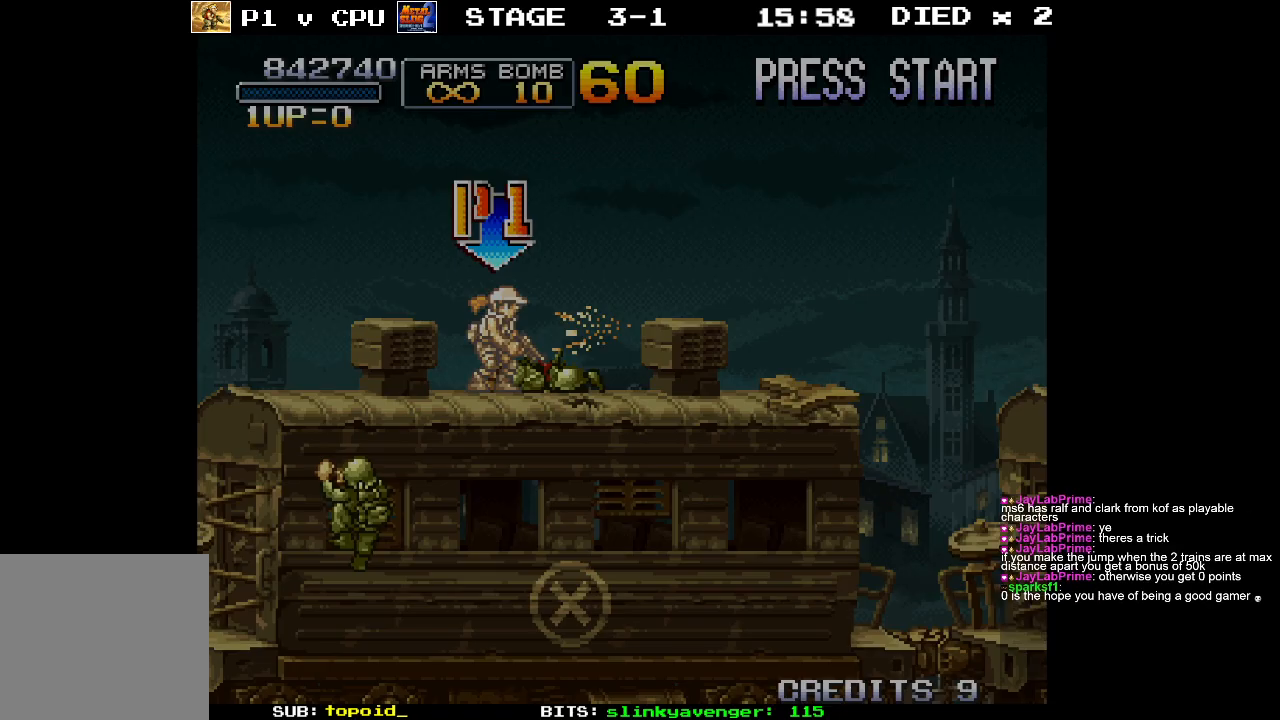
{"buttons": [], "left_stick": "right", "events": [[300, "left_stick", "right"]]}
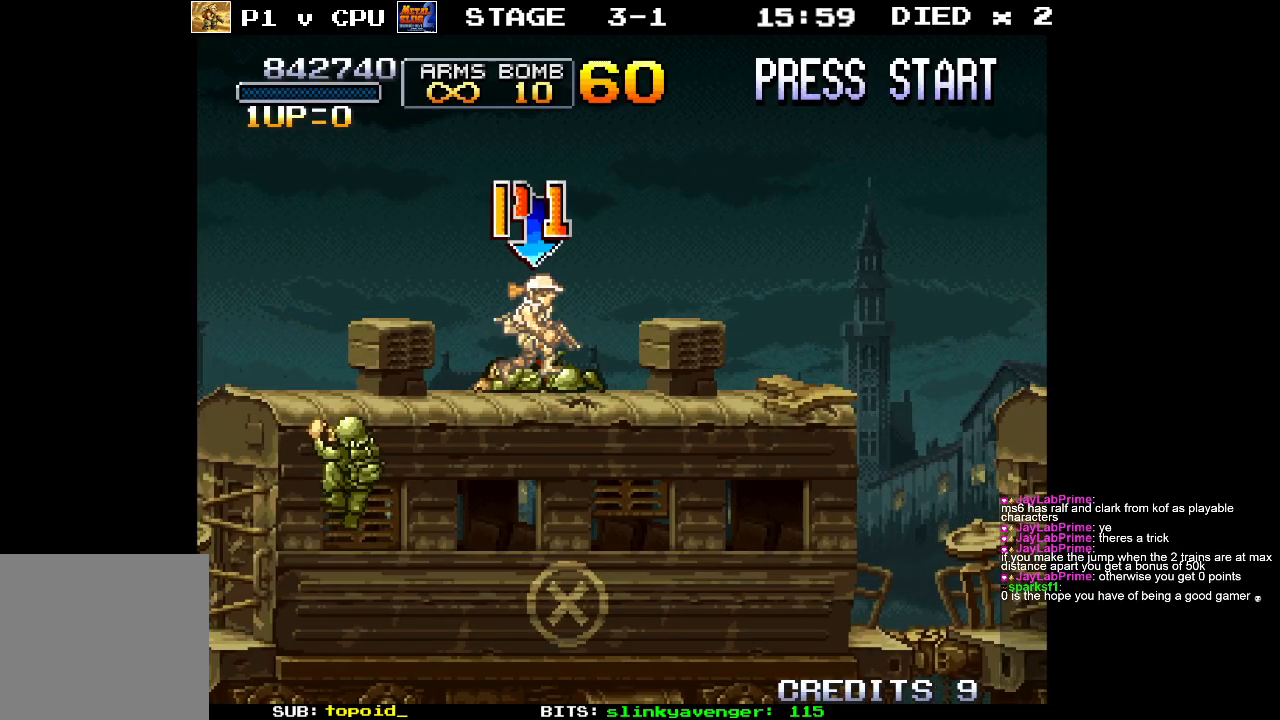
{"buttons": ["X"], "left_stick": "center", "events": [[83, "left_stick", "center"], [167, "left_stick", "left"], [433, "left_stick", "center"], [450, "X", "down"]]}
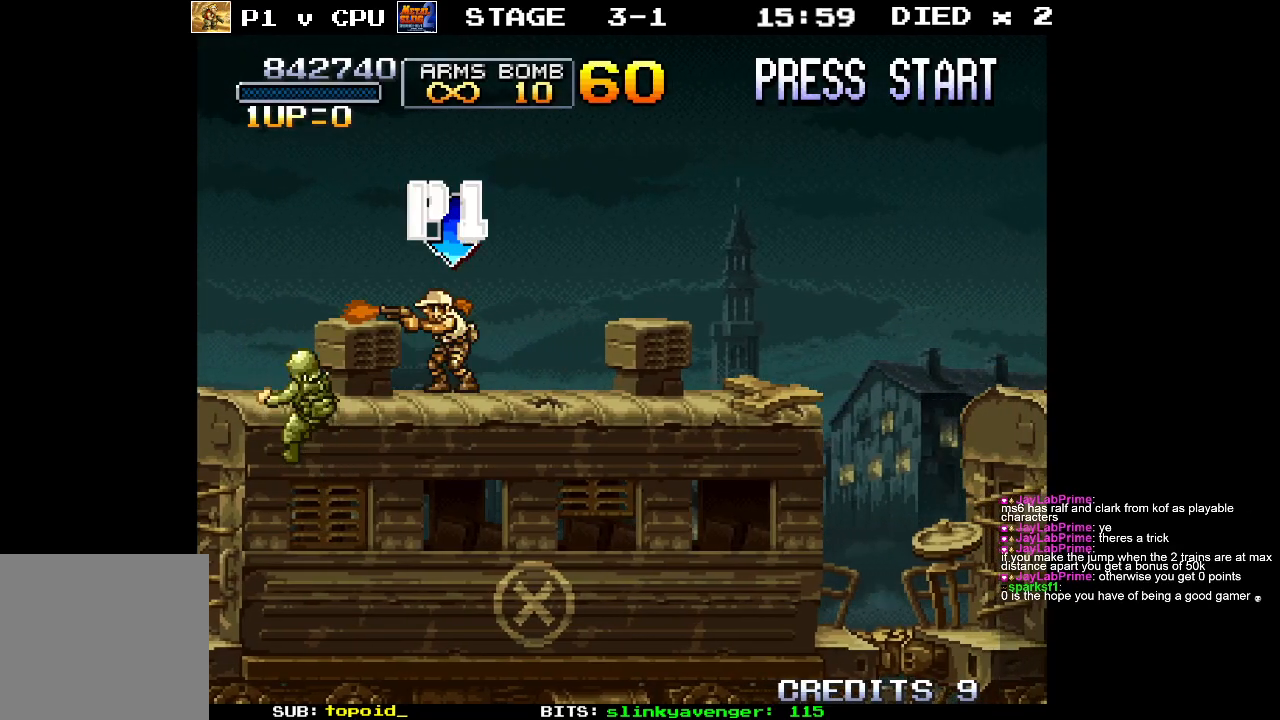
{"buttons": ["X"], "left_stick": "center", "events": [[33, "X", "up"], [133, "X", "down"], [200, "X", "up"], [300, "X", "down"], [367, "X", "up"], [450, "X", "down"]]}
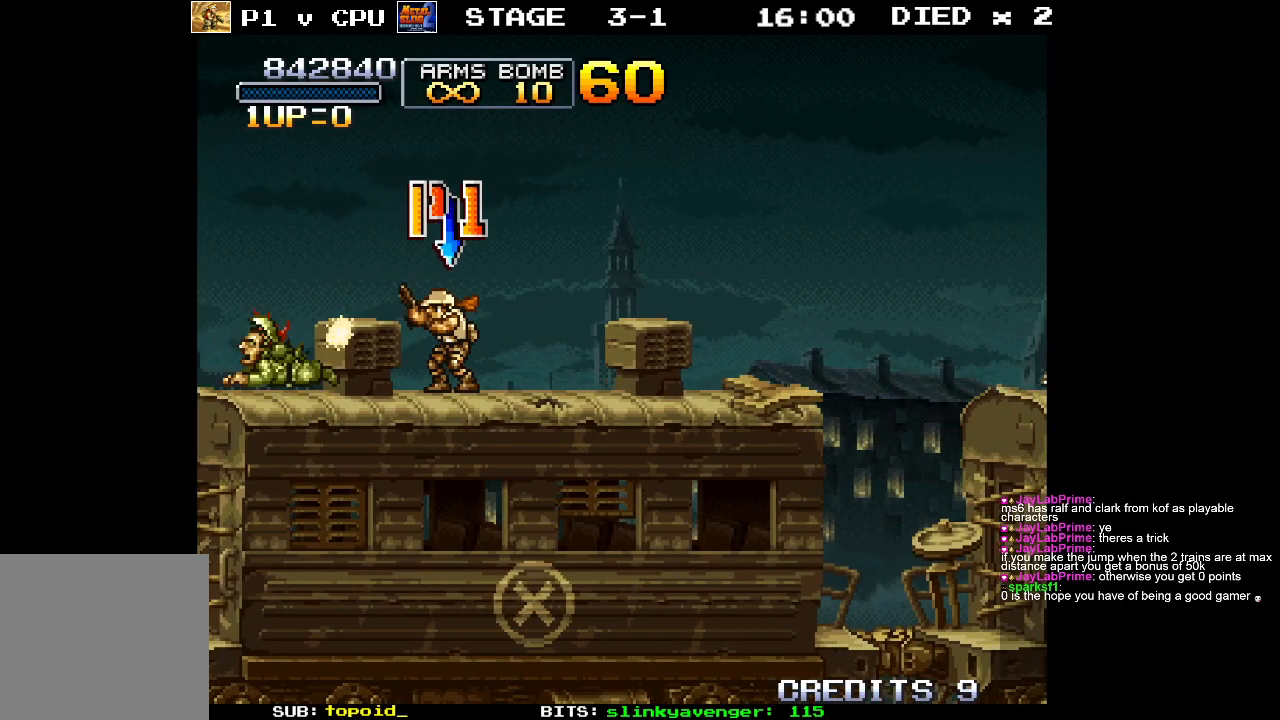
{"buttons": [], "left_stick": "center", "events": [[17, "X", "up"], [100, "X", "down"], [167, "X", "up"], [250, "X", "down"], [317, "X", "up"]]}